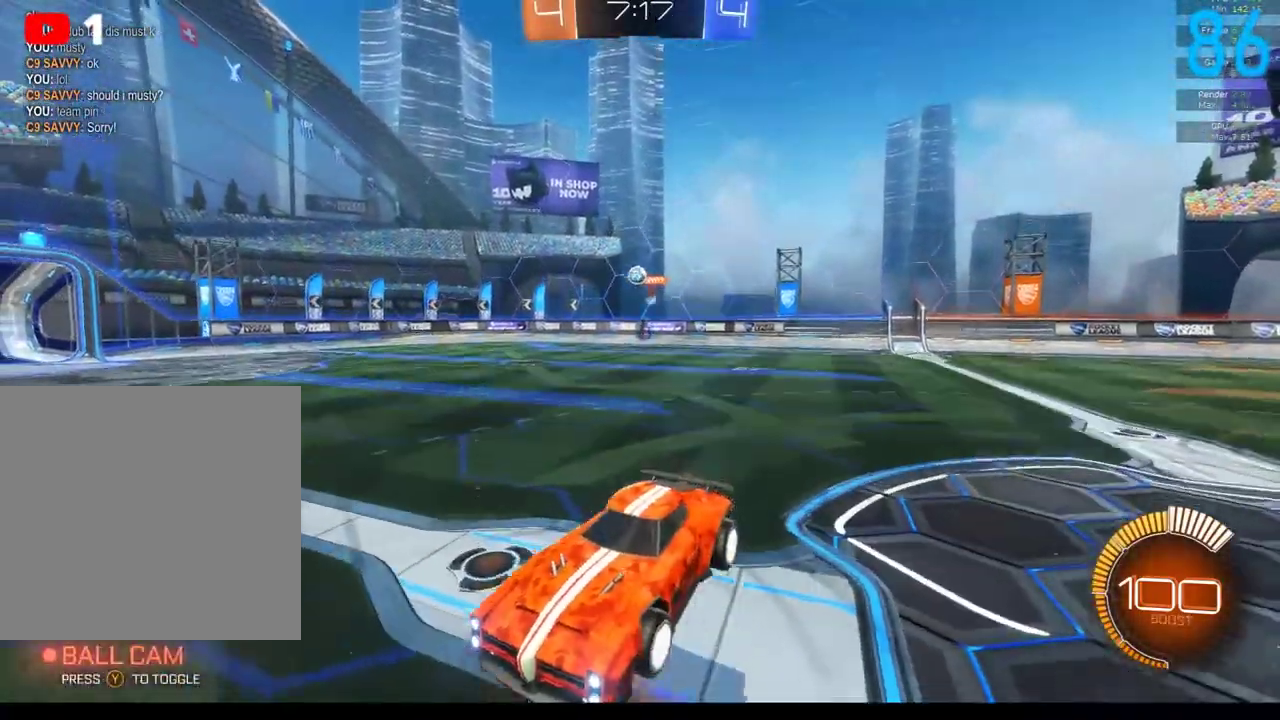
Gameplay with a controller (Xbox layout); each line is a JSON object with the inputs held at the frame after it. "events" lists button and stick changes between this image and that frame as [ms after this image, input, new state], when the widget could be followed in between. Not read: L1 R1.
{"buttons": ["B", "R2"], "left_stick": "right", "right_stick": "center", "events": [[17, "left_stick", "down-right"], [183, "left_stick", "right"], [233, "A", "up"], [350, "B", "down"]]}
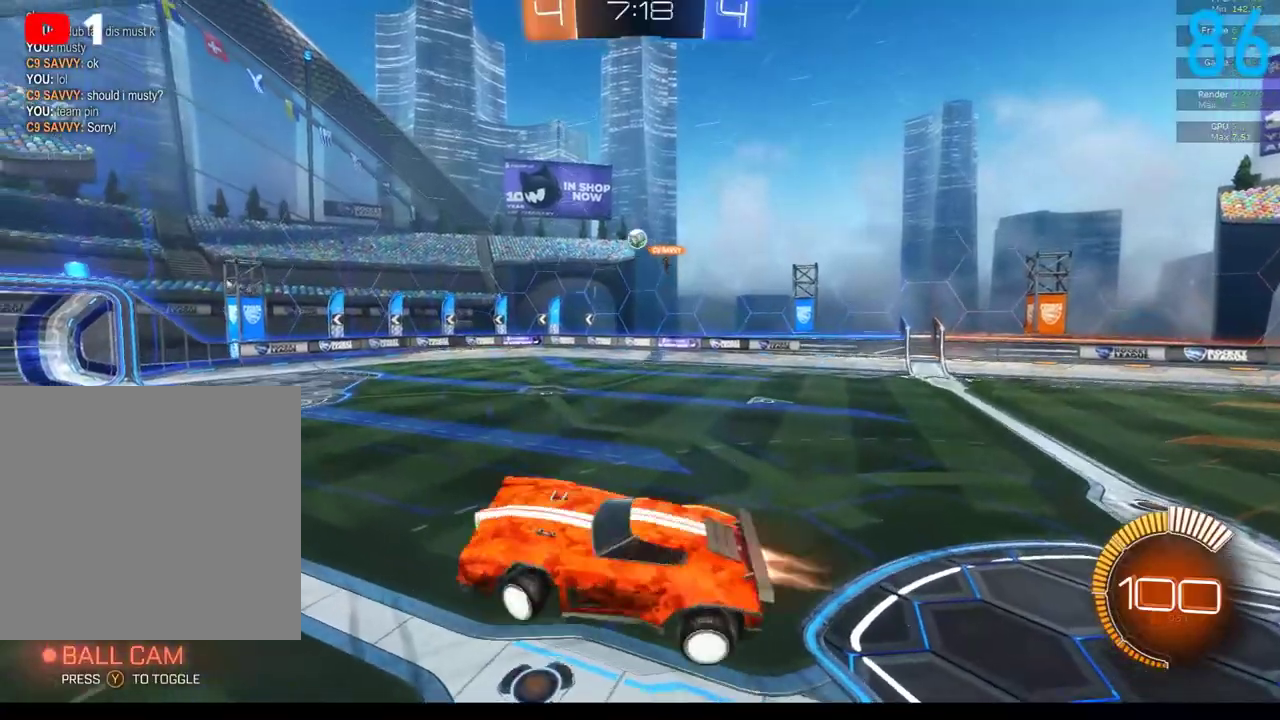
{"buttons": ["B", "R2"], "left_stick": "center", "right_stick": "center", "events": [[133, "B", "up"], [133, "left_stick", "up-left"], [217, "B", "down"], [250, "left_stick", "left"], [400, "left_stick", "down-left"], [483, "left_stick", "center"]]}
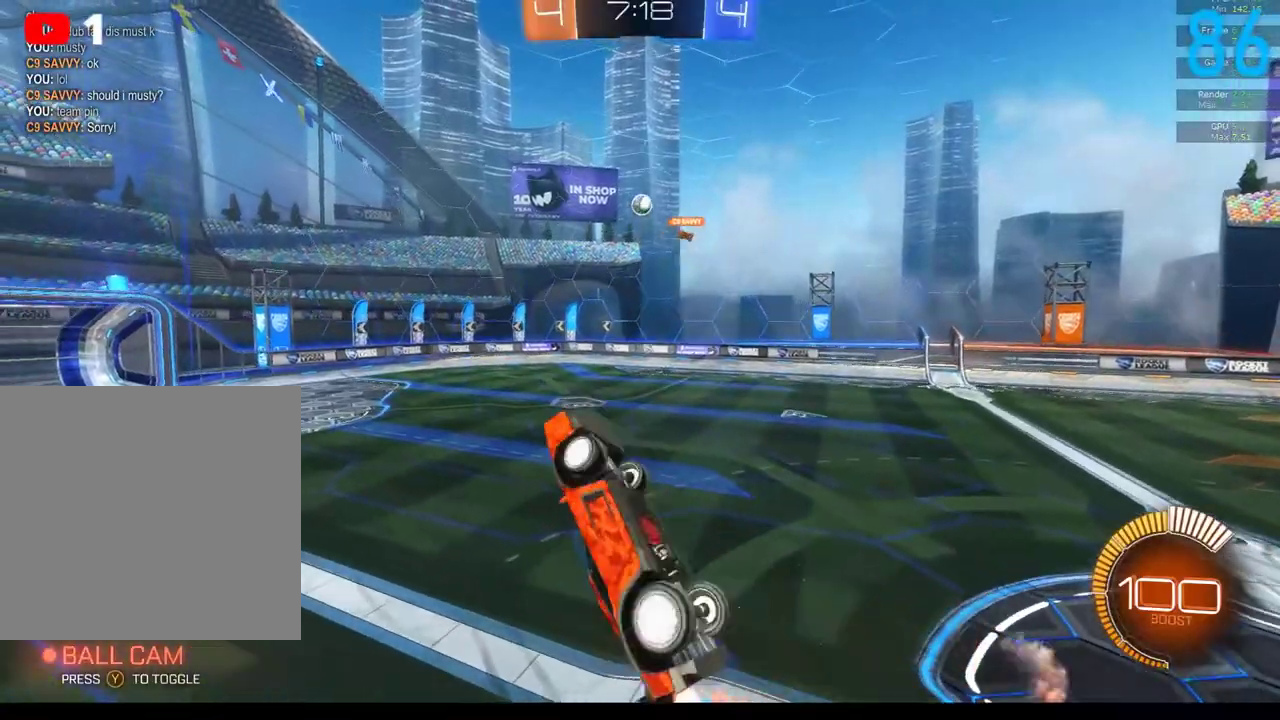
{"buttons": ["B"], "left_stick": "down-right", "right_stick": "center", "events": [[217, "B", "up"], [233, "R2", "up"], [317, "left_stick", "down"], [433, "left_stick", "down-right"], [483, "B", "down"]]}
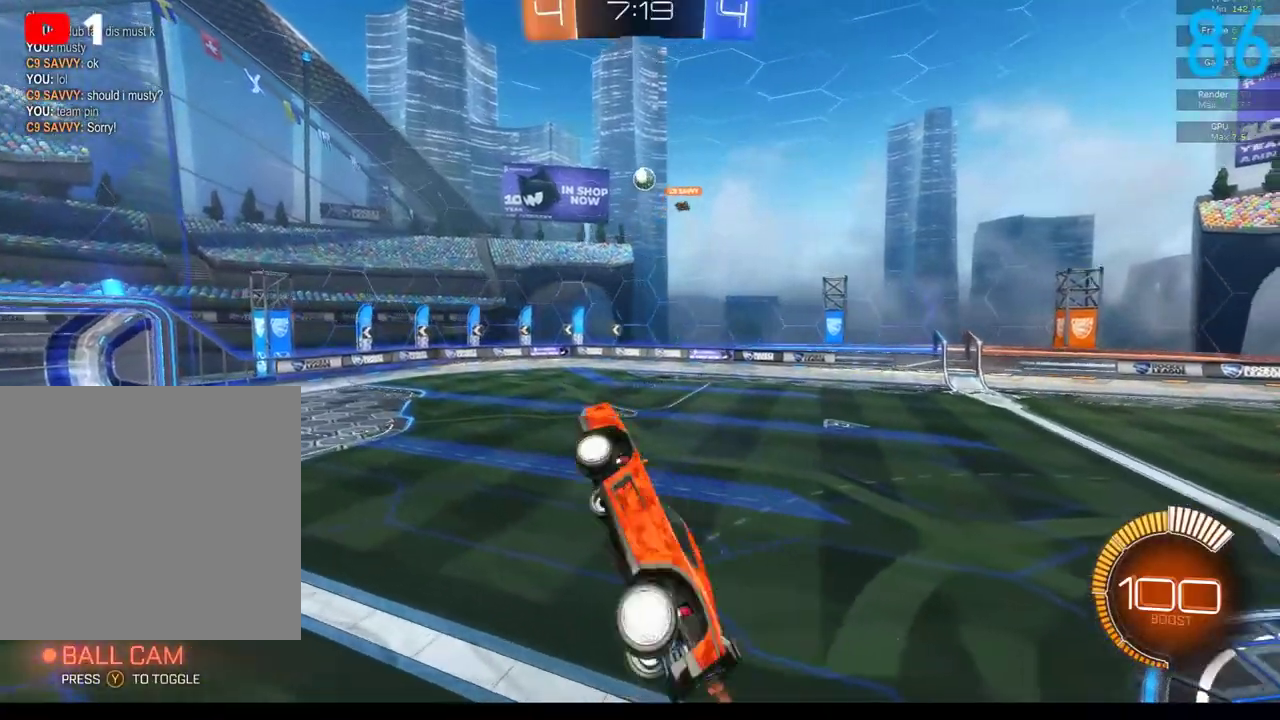
{"buttons": ["B", "R2"], "left_stick": "down-right", "right_stick": "center", "events": [[133, "left_stick", "right"], [150, "B", "up"], [233, "B", "down"], [267, "R2", "down"], [267, "left_stick", "down-right"]]}
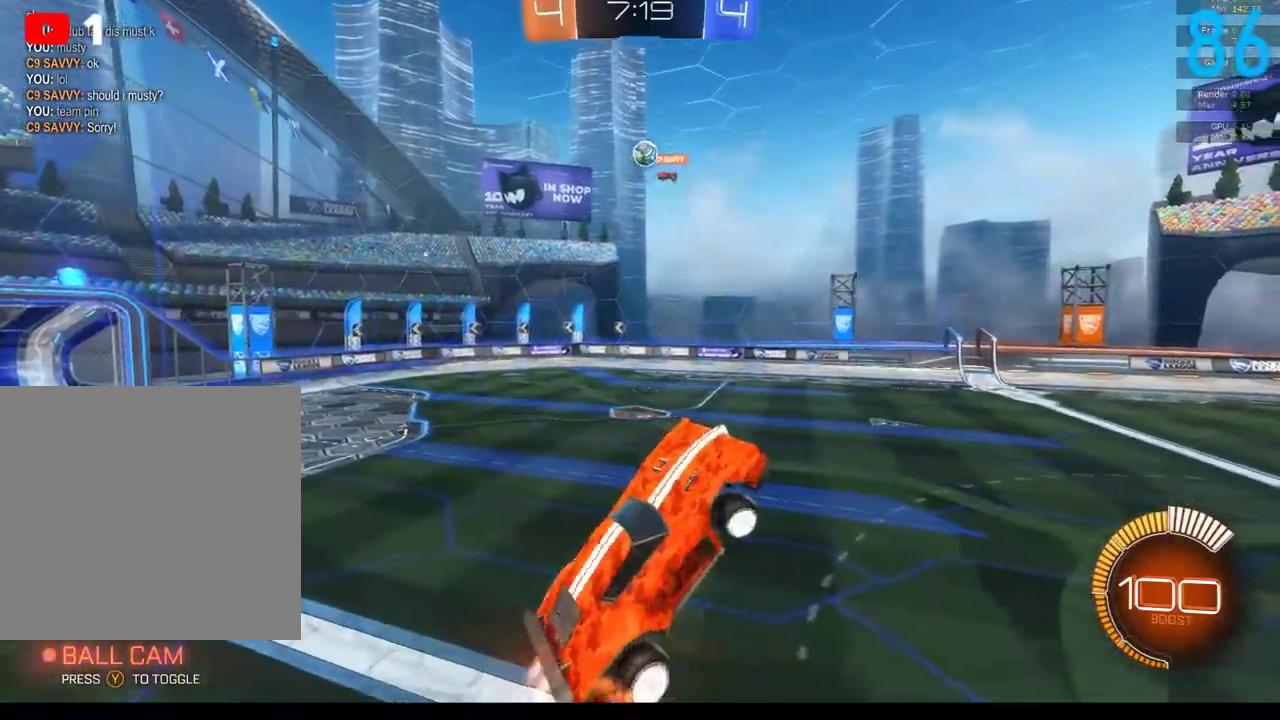
{"buttons": ["B", "R2"], "left_stick": "center", "right_stick": "center", "events": [[133, "left_stick", "right"], [183, "left_stick", "up-right"], [267, "left_stick", "up"], [317, "left_stick", "center"]]}
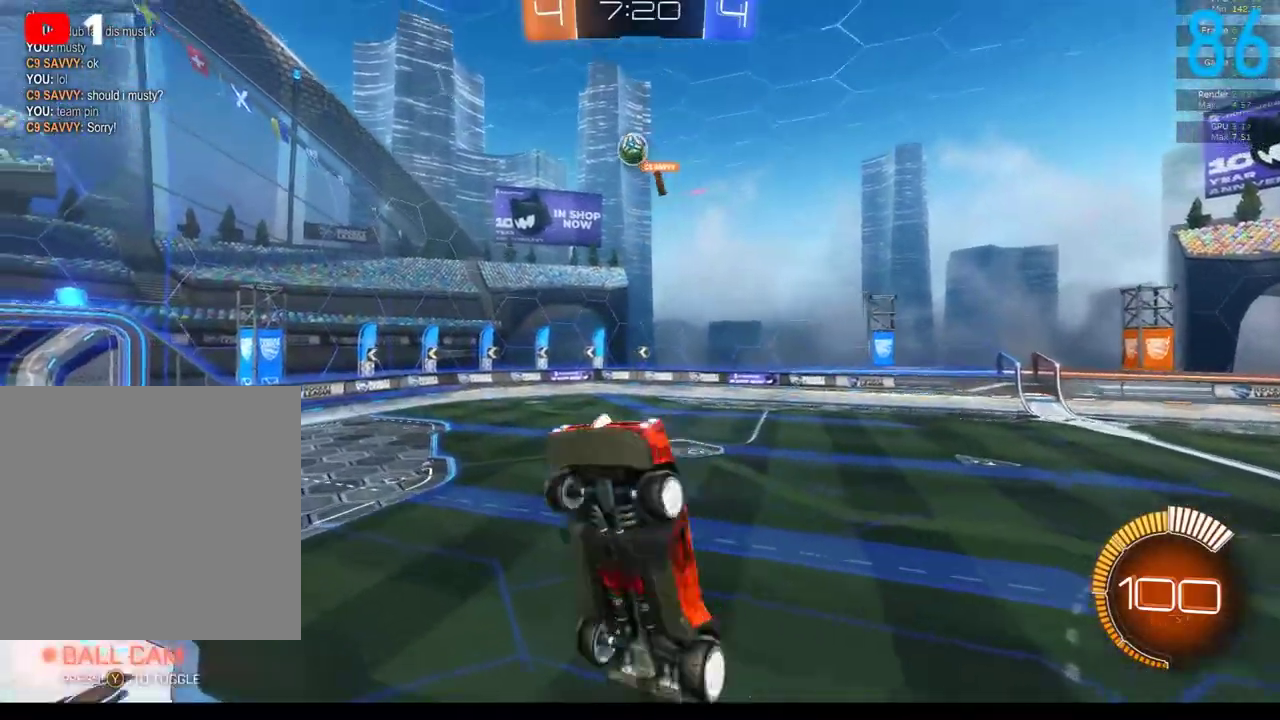
{"buttons": ["B", "R2"], "left_stick": "up-left", "right_stick": "center"}
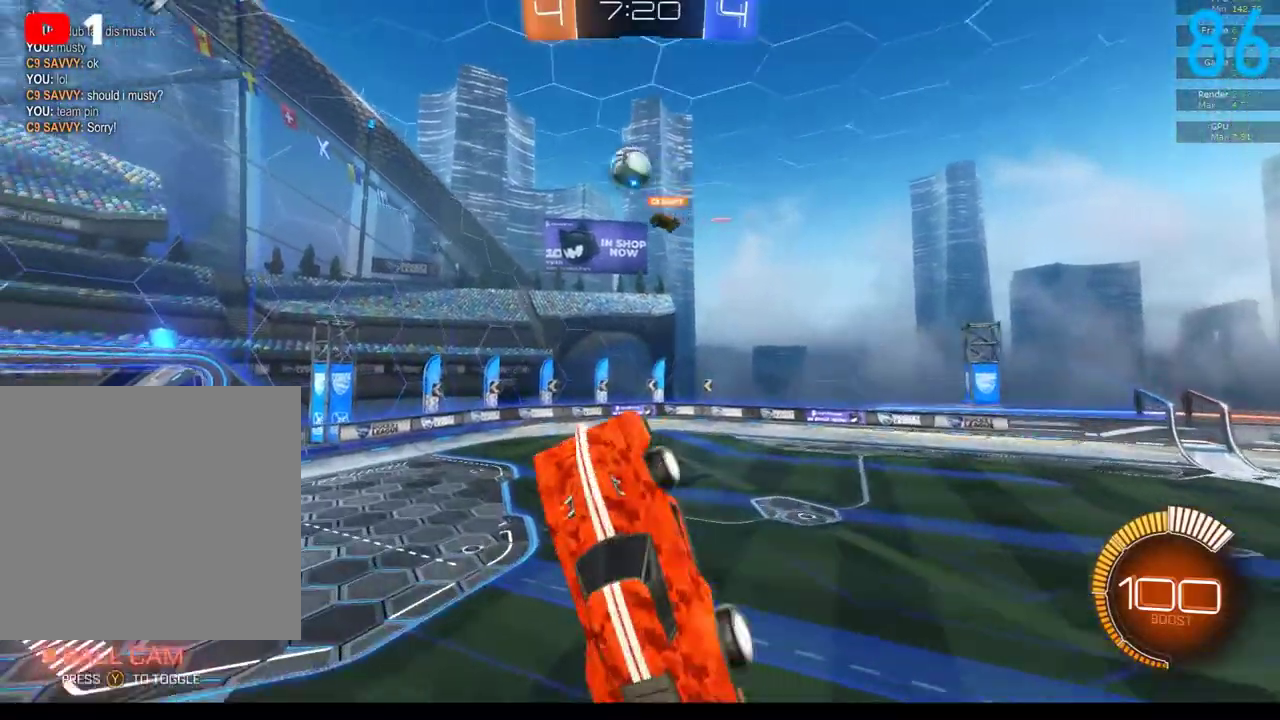
{"buttons": ["B", "R2"], "left_stick": "up-right", "right_stick": "center"}
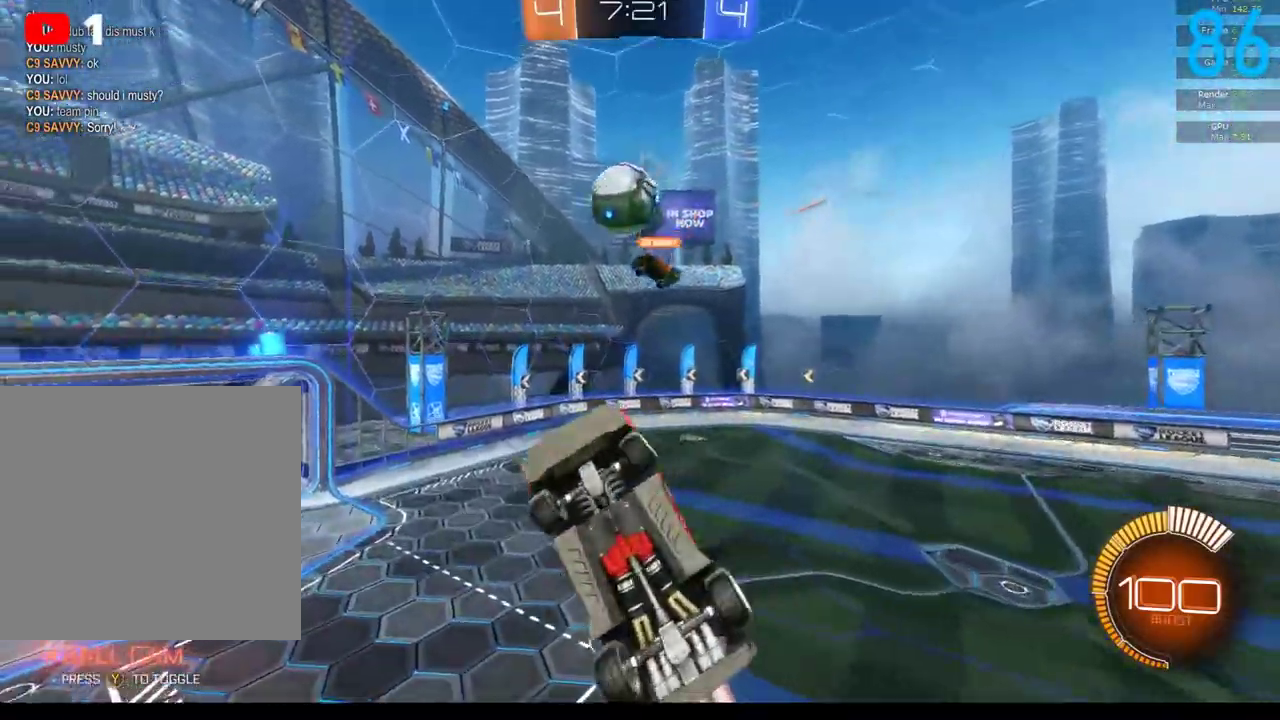
{"buttons": ["B", "R2"], "left_stick": "up", "right_stick": "center", "events": [[267, "left_stick", "up"]]}
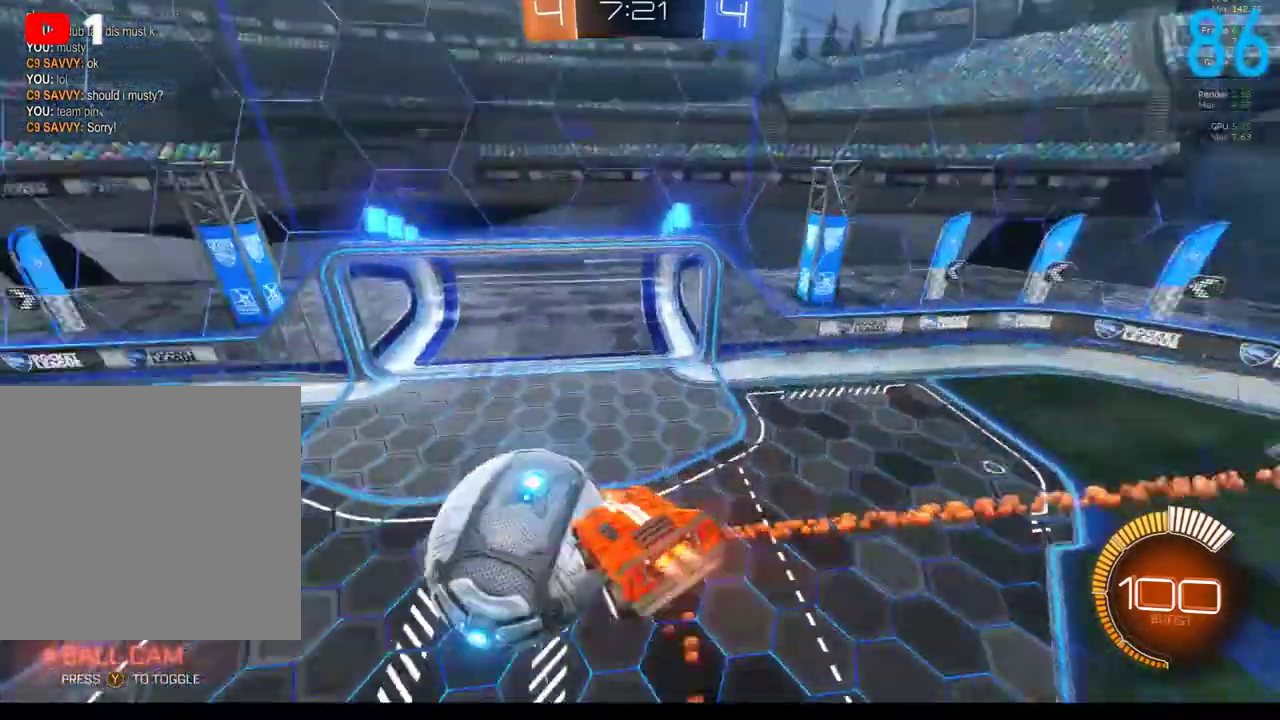
{"buttons": ["B", "R2"], "left_stick": "down", "right_stick": "center", "events": [[17, "left_stick", "up-left"], [67, "left_stick", "down-left"], [133, "left_stick", "down"]]}
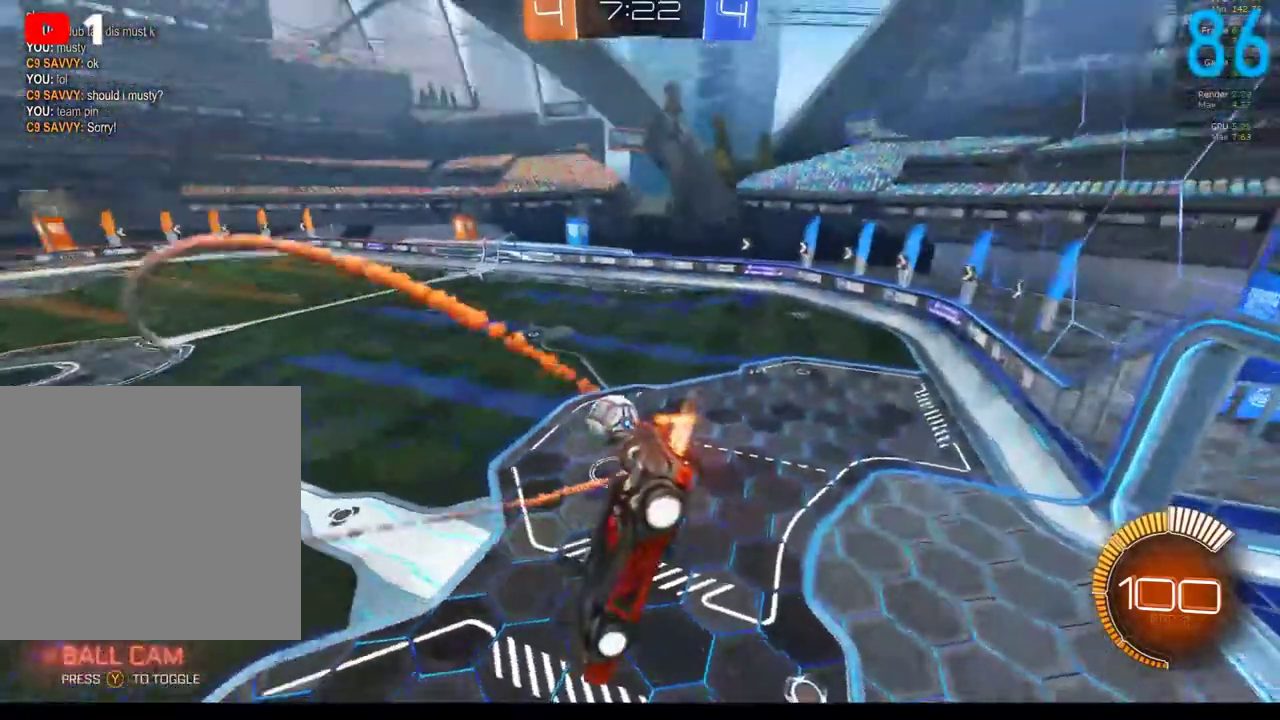
{"buttons": ["B", "R2"], "left_stick": "down", "right_stick": "center", "events": []}
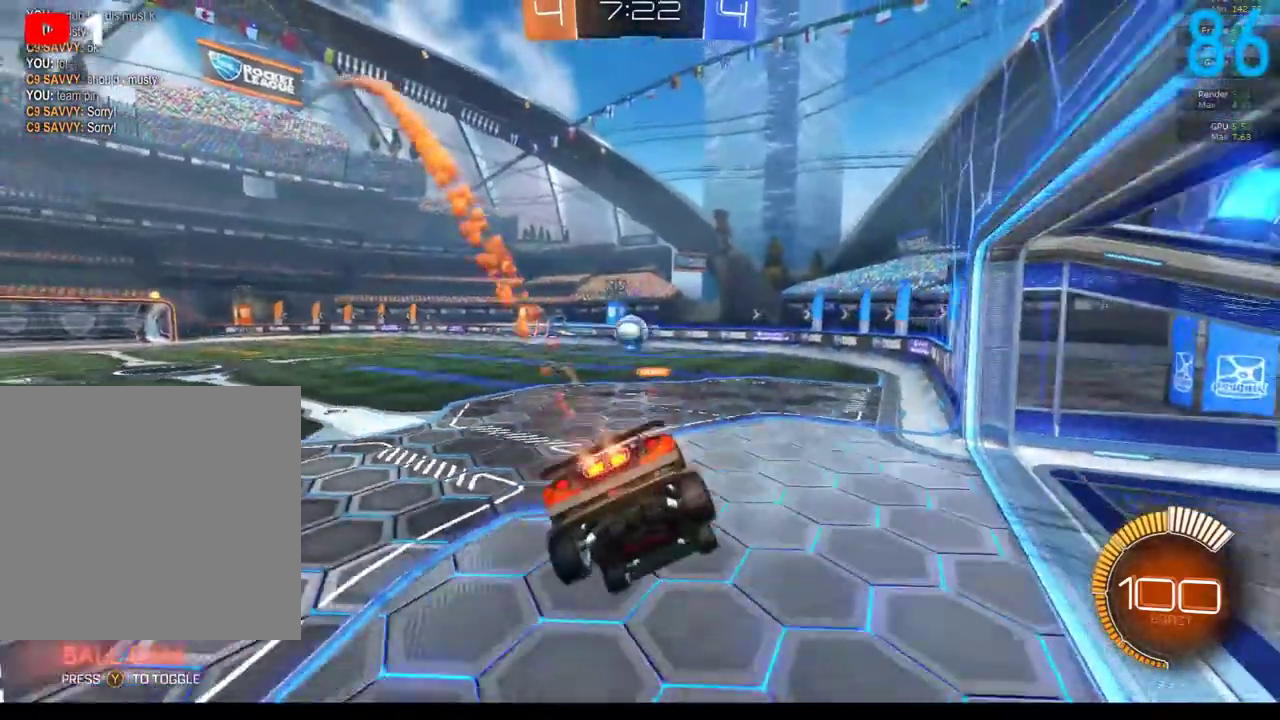
{"buttons": ["B", "R2"], "left_stick": "center", "right_stick": "center", "events": [[33, "left_stick", "center"], [233, "left_stick", "right"], [467, "left_stick", "center"]]}
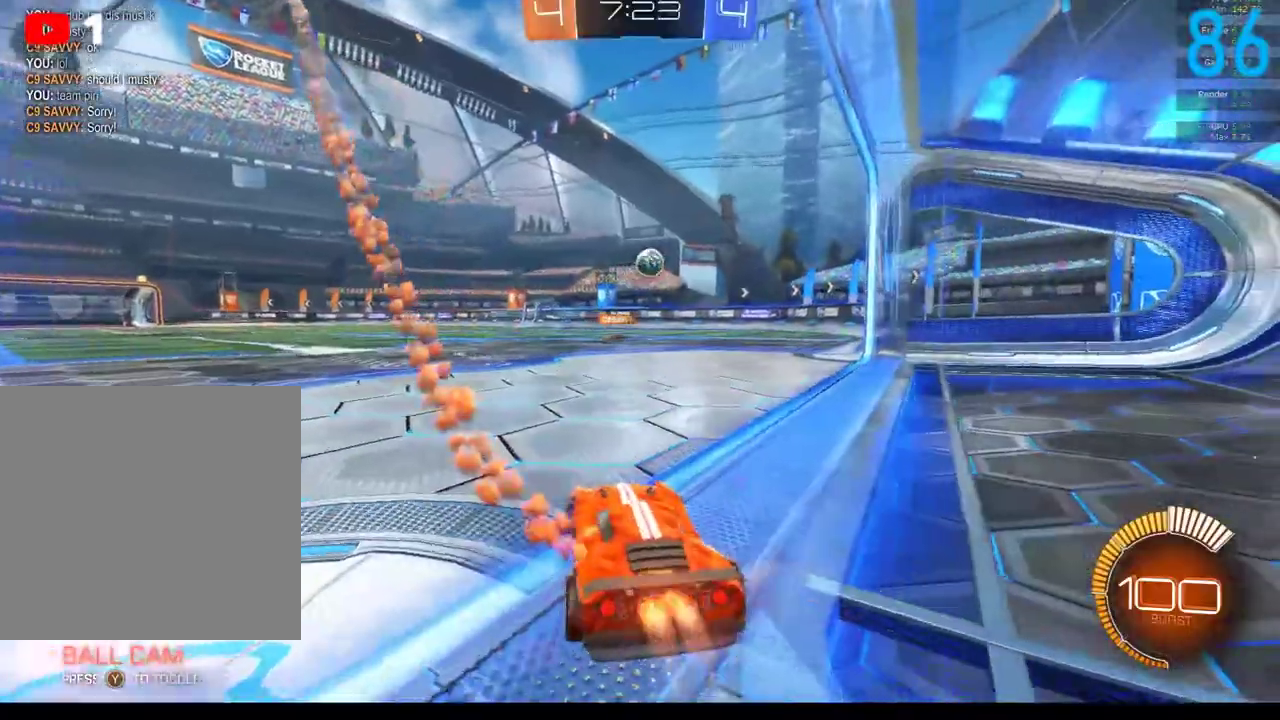
{"buttons": ["B", "R2"], "left_stick": "center", "right_stick": "center", "events": [[400, "DPAD_DOWN", "down"], [500, "DPAD_DOWN", "up"]]}
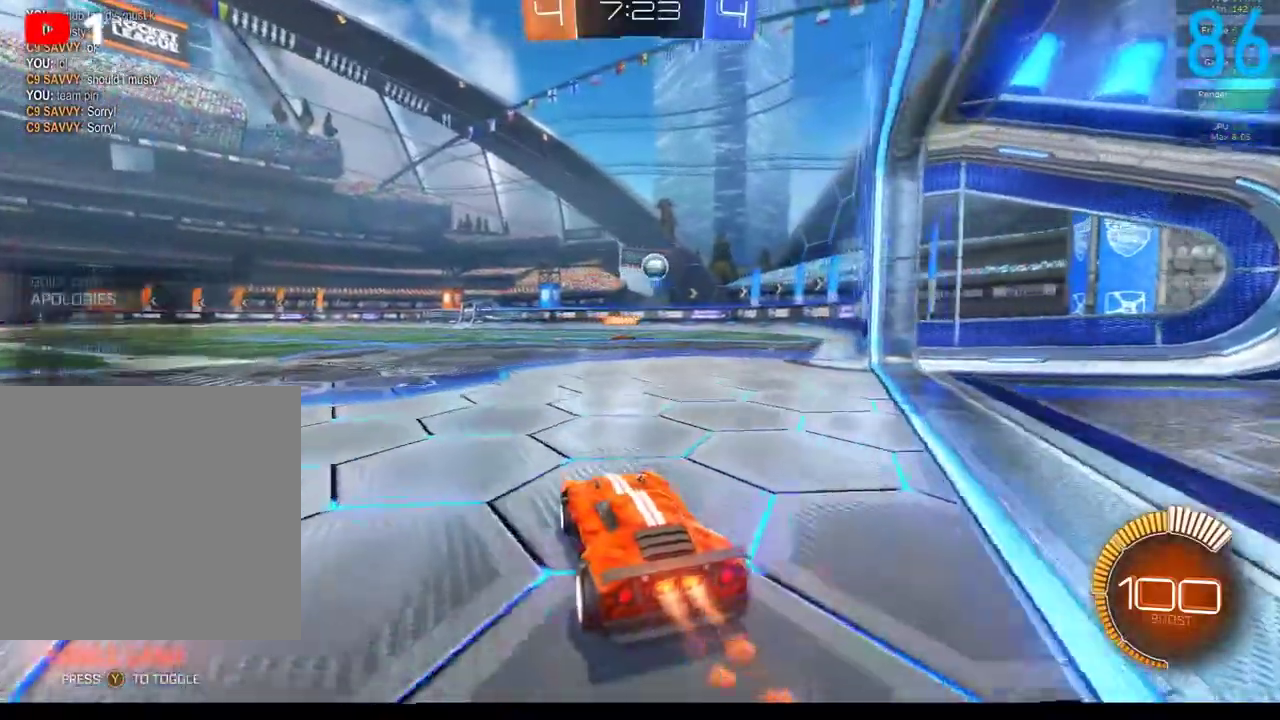
{"buttons": ["B", "R2", "DPAD_DOWN"], "left_stick": "center", "right_stick": "center", "events": [[267, "DPAD_RIGHT", "down"], [317, "DPAD_RIGHT", "up"], [483, "DPAD_DOWN", "down"]]}
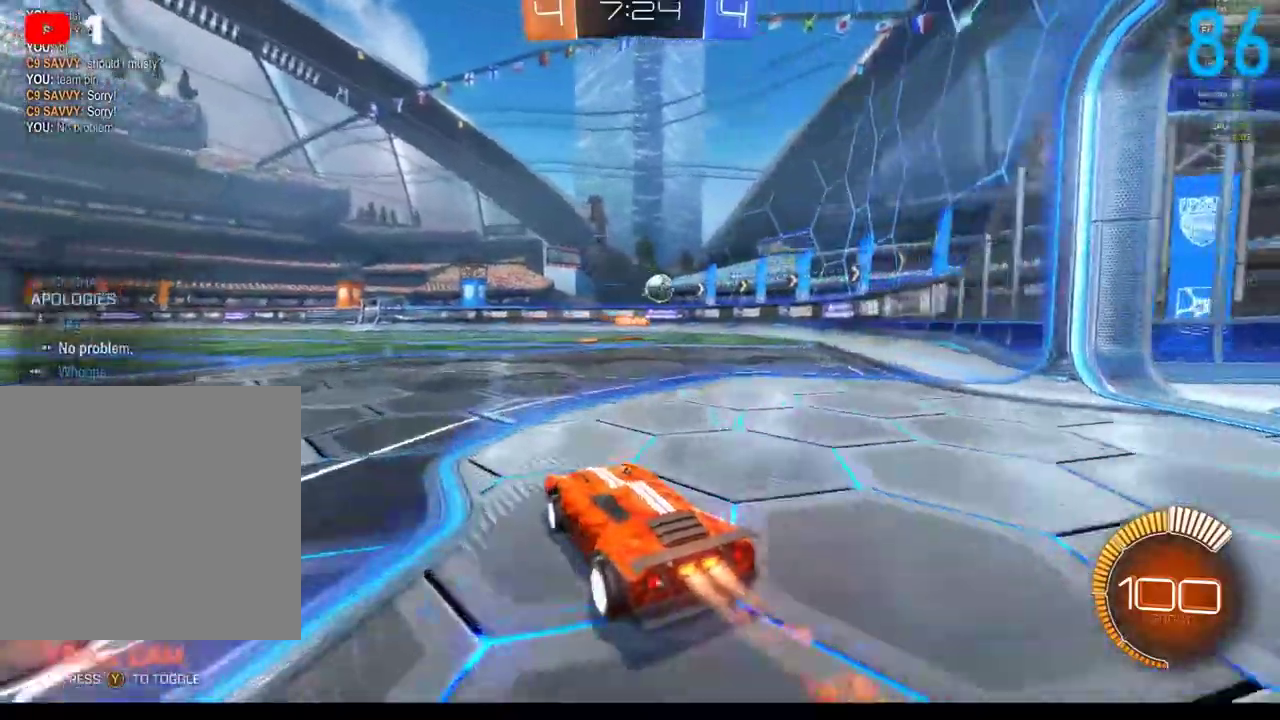
{"buttons": ["B", "R2", "DPAD_DOWN"], "left_stick": "center", "right_stick": "center", "events": [[50, "DPAD_DOWN", "up"], [133, "DPAD_DOWN", "down"], [217, "DPAD_DOWN", "up"], [267, "DPAD_DOWN", "down"], [383, "DPAD_DOWN", "up"], [433, "DPAD_DOWN", "down"]]}
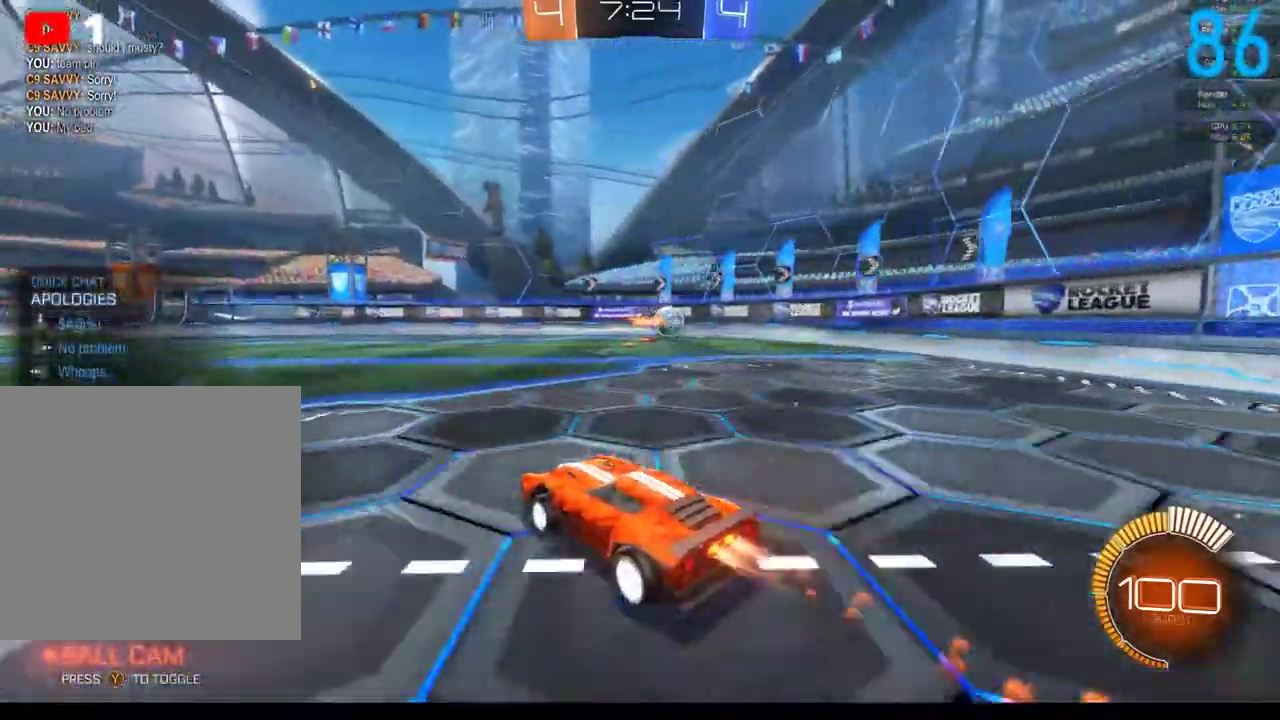
{"buttons": ["B", "R2"], "left_stick": "right", "right_stick": "center", "events": [[17, "DPAD_DOWN", "up"], [50, "B", "up"], [67, "R2", "up"], [233, "R2", "down"], [383, "left_stick", "right"], [400, "B", "down"]]}
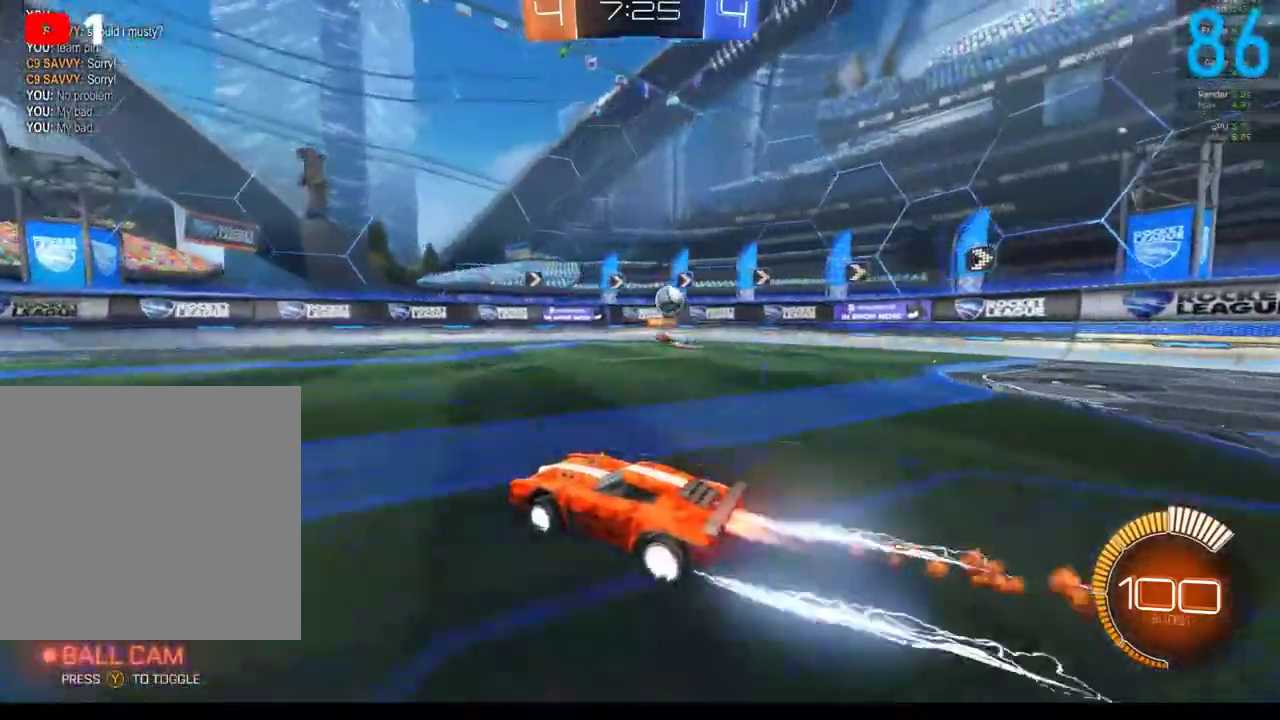
{"buttons": ["R2"], "left_stick": "center", "right_stick": "center", "events": [[67, "left_stick", "center"], [133, "left_stick", "down-left"], [183, "B", "up"], [400, "left_stick", "center"]]}
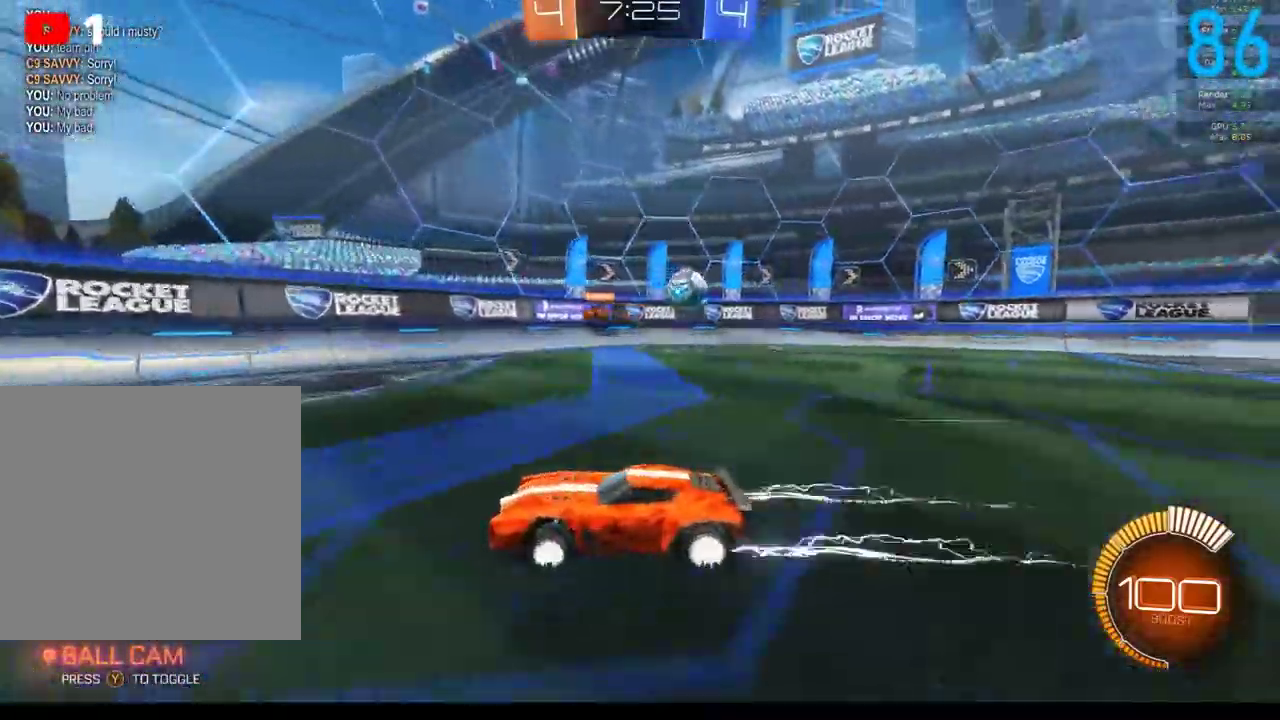
{"buttons": ["R2"], "left_stick": "right", "right_stick": "center", "events": [[67, "Y", "down"], [67, "left_stick", "right"], [133, "left_stick", "center"], [183, "B", "down"], [183, "Y", "up"], [183, "left_stick", "down-left"], [383, "left_stick", "center"], [400, "B", "up"], [483, "left_stick", "right"]]}
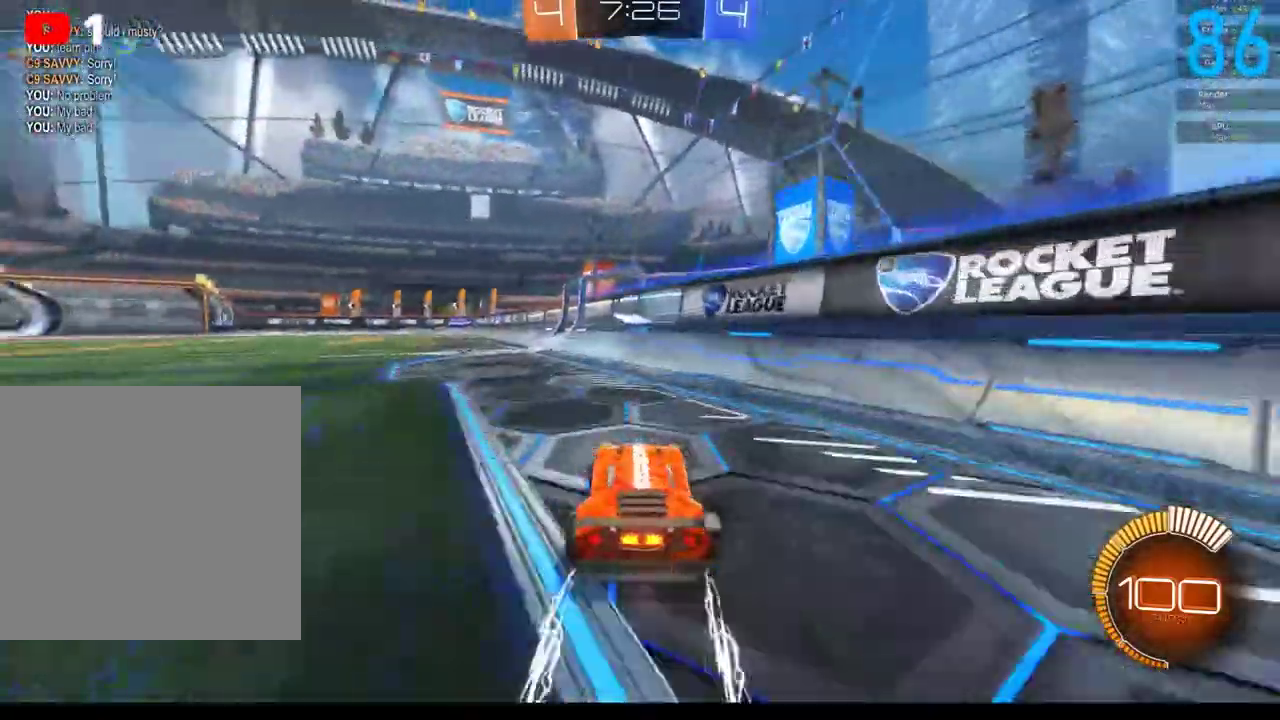
{"buttons": ["L2", "R2"], "left_stick": "right", "right_stick": "center", "events": [[150, "Y", "down"], [250, "Y", "up"], [300, "L2", "down"], [300, "R2", "up"], [483, "R2", "down"]]}
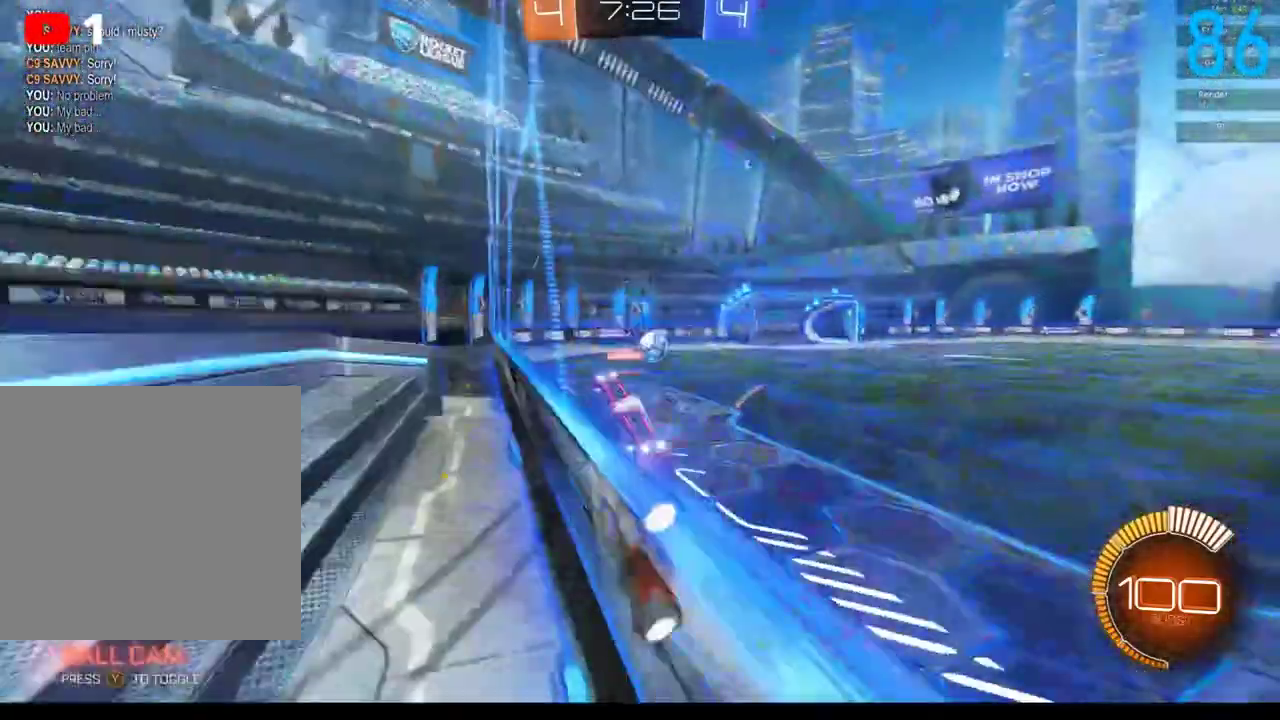
{"buttons": ["A", "B", "R2"], "left_stick": "center", "right_stick": "center", "events": [[17, "B", "down"], [133, "L2", "up"], [133, "left_stick", "center"], [183, "B", "up"], [317, "A", "down"], [433, "B", "down"]]}
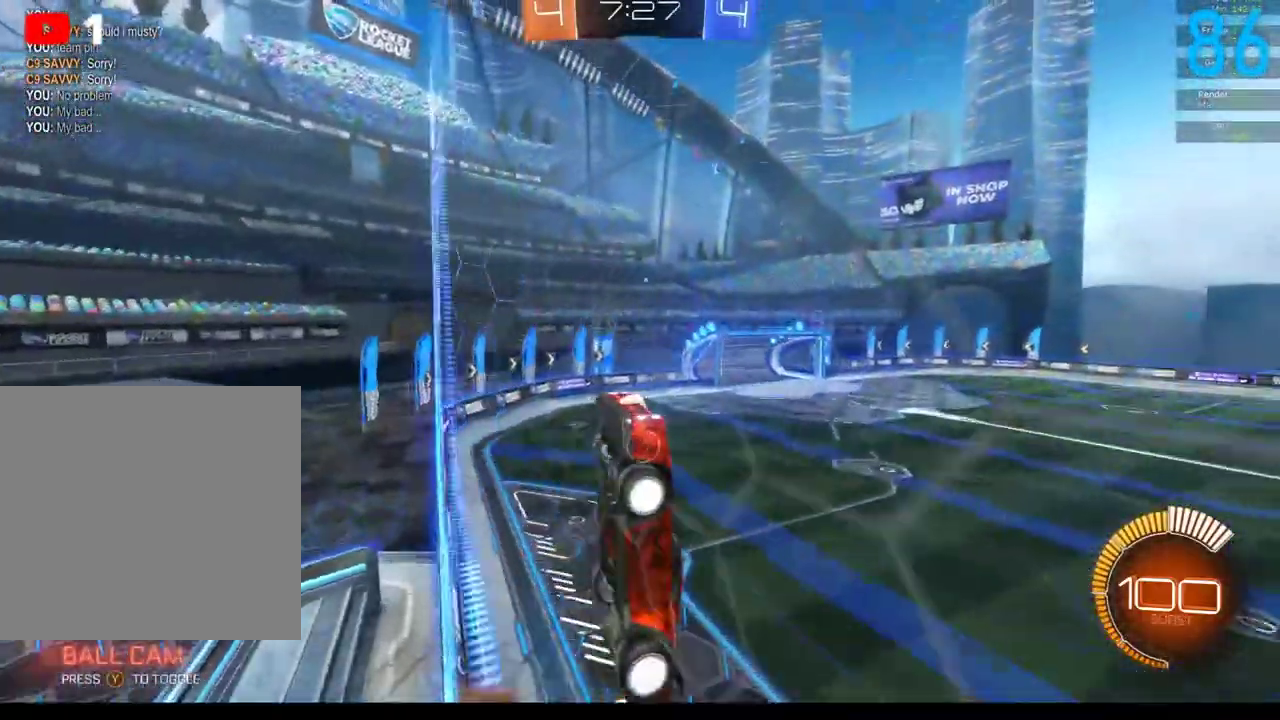
{"buttons": ["B"], "left_stick": "left", "right_stick": "center", "events": [[67, "A", "up"], [150, "B", "up"], [183, "R2", "up"], [400, "B", "down"], [400, "left_stick", "left"]]}
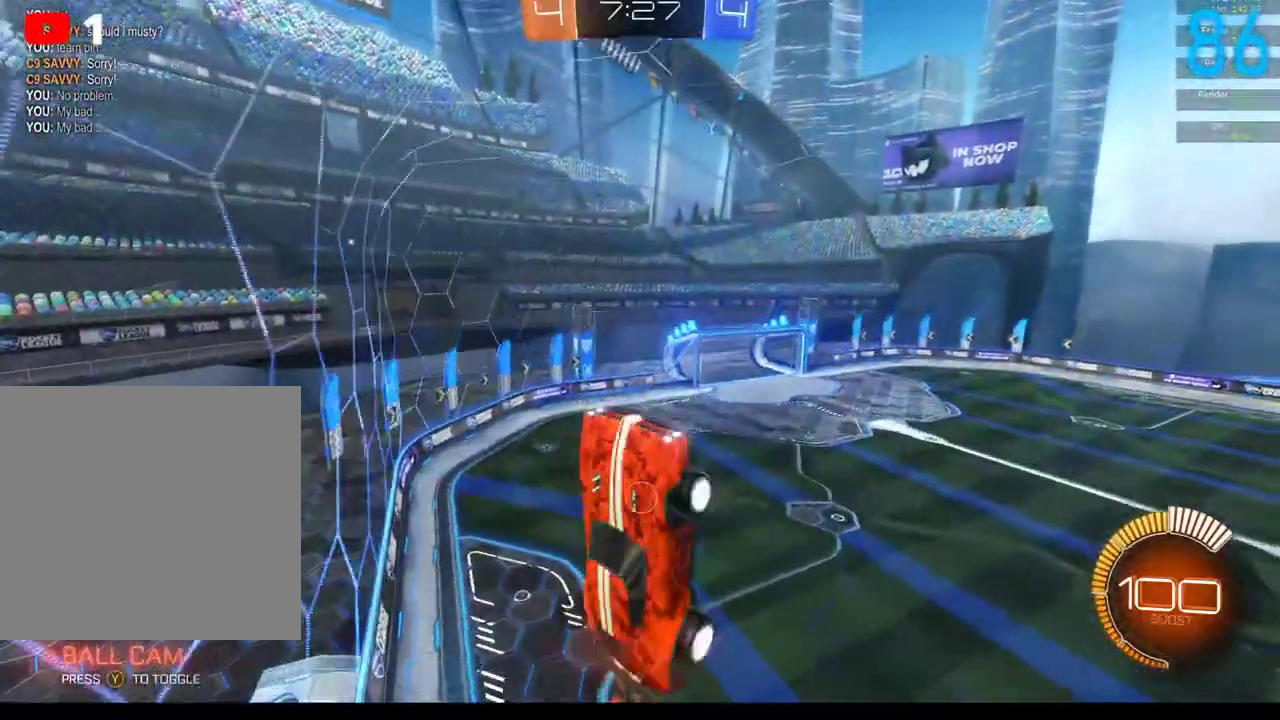
{"buttons": [], "left_stick": "center", "right_stick": "center", "events": [[50, "B", "up"], [133, "left_stick", "down-left"], [233, "B", "down"], [267, "left_stick", "down"], [317, "B", "up"], [400, "left_stick", "center"]]}
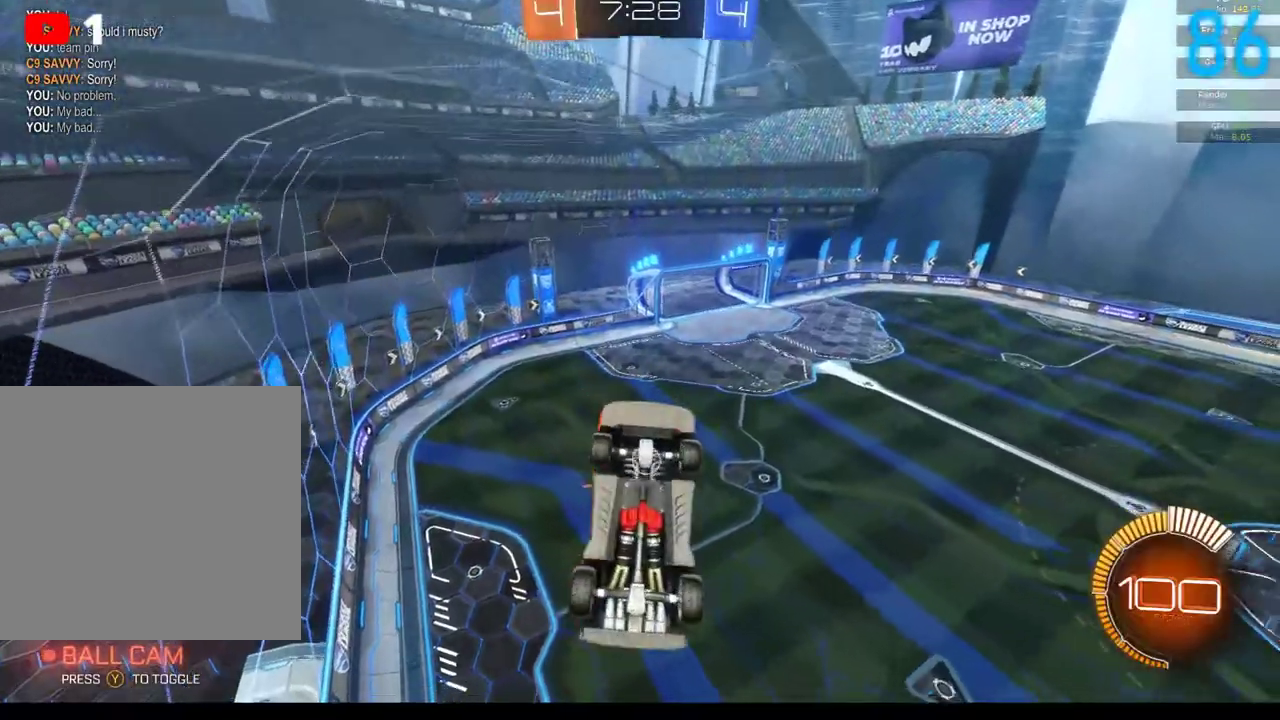
{"buttons": [], "left_stick": "center", "right_stick": "center", "events": []}
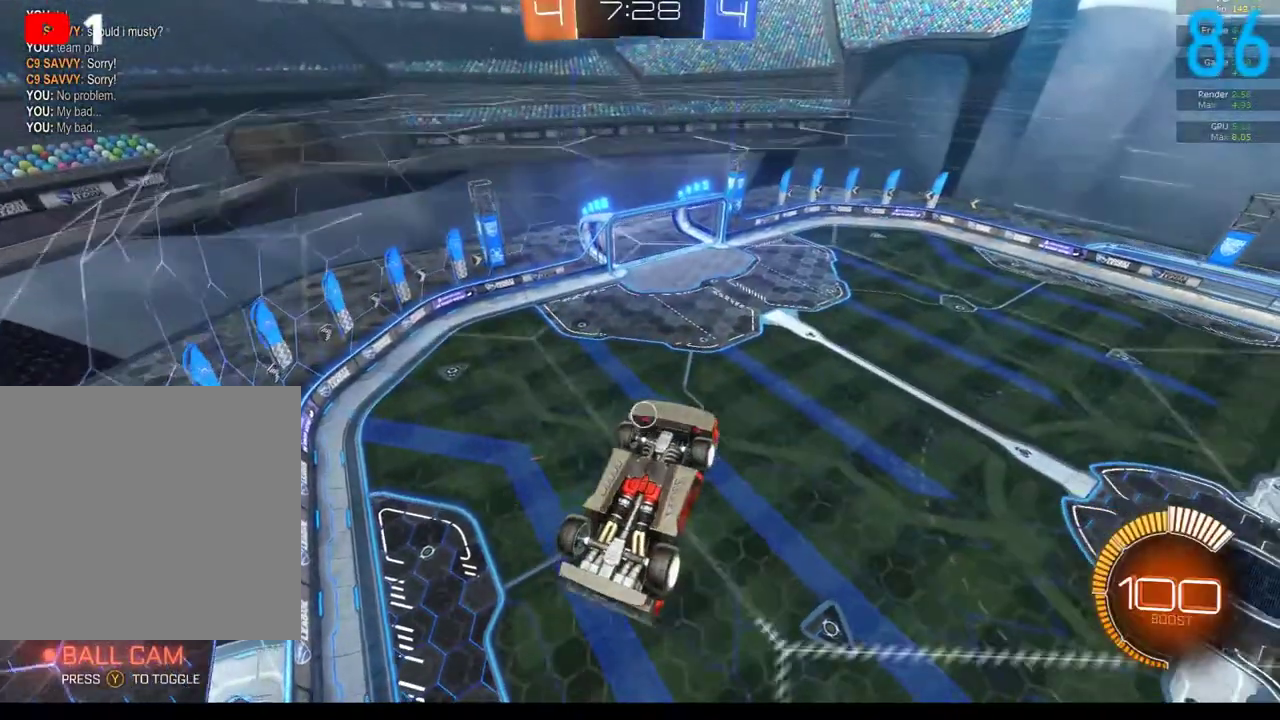
{"buttons": [], "left_stick": "down", "right_stick": "center", "events": [[383, "left_stick", "down"]]}
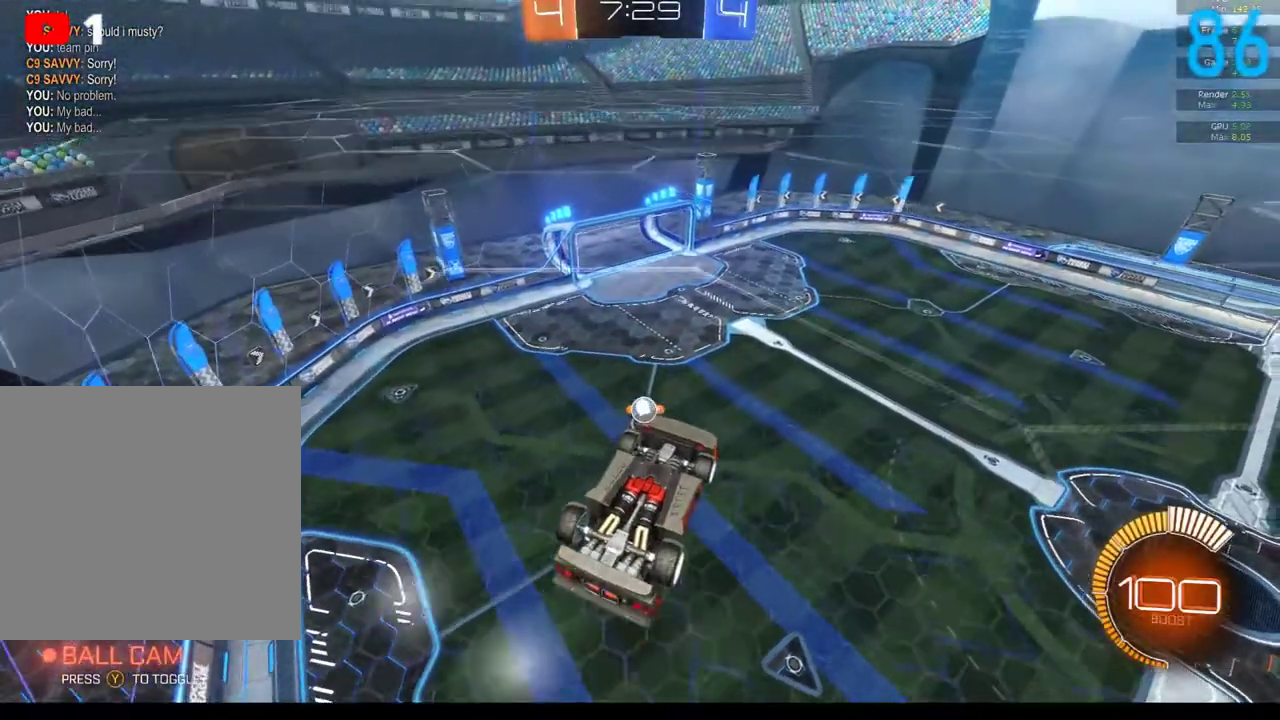
{"buttons": [], "left_stick": "up", "right_stick": "center", "events": [[150, "left_stick", "center"], [483, "left_stick", "up"]]}
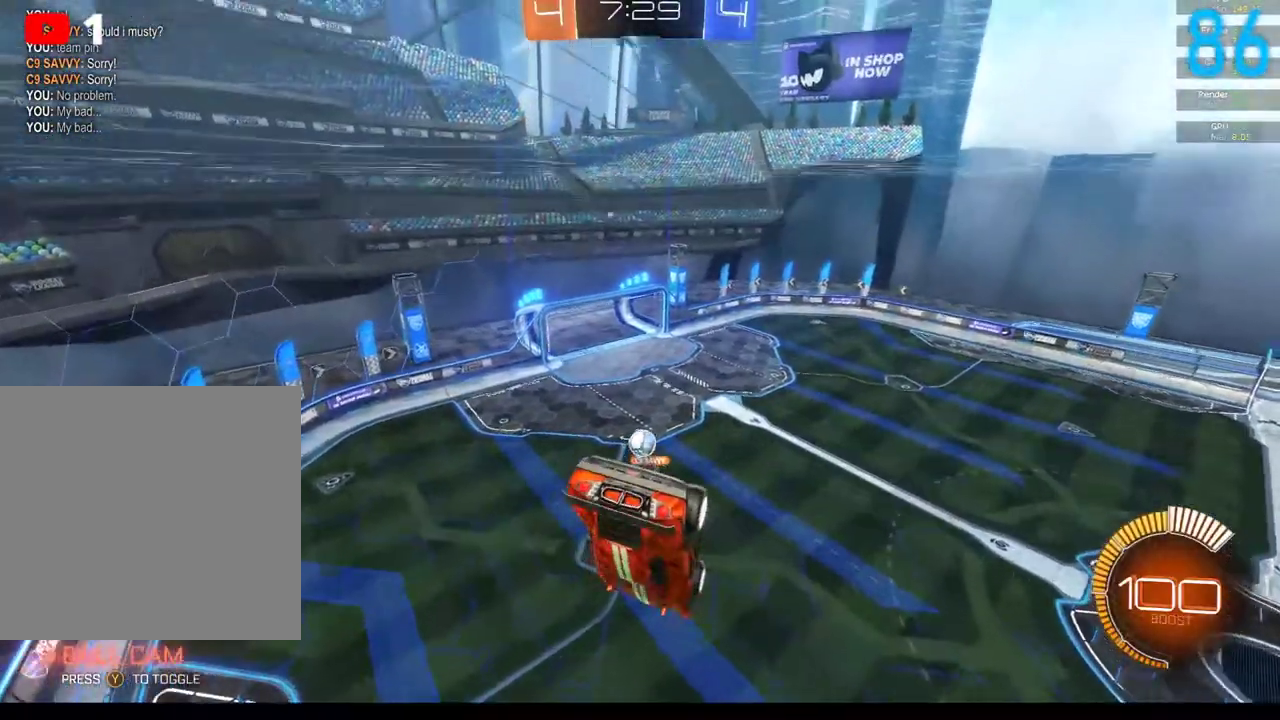
{"buttons": [], "left_stick": "center", "right_stick": "center", "events": [[100, "left_stick", "center"], [383, "left_stick", "left"], [483, "left_stick", "center"]]}
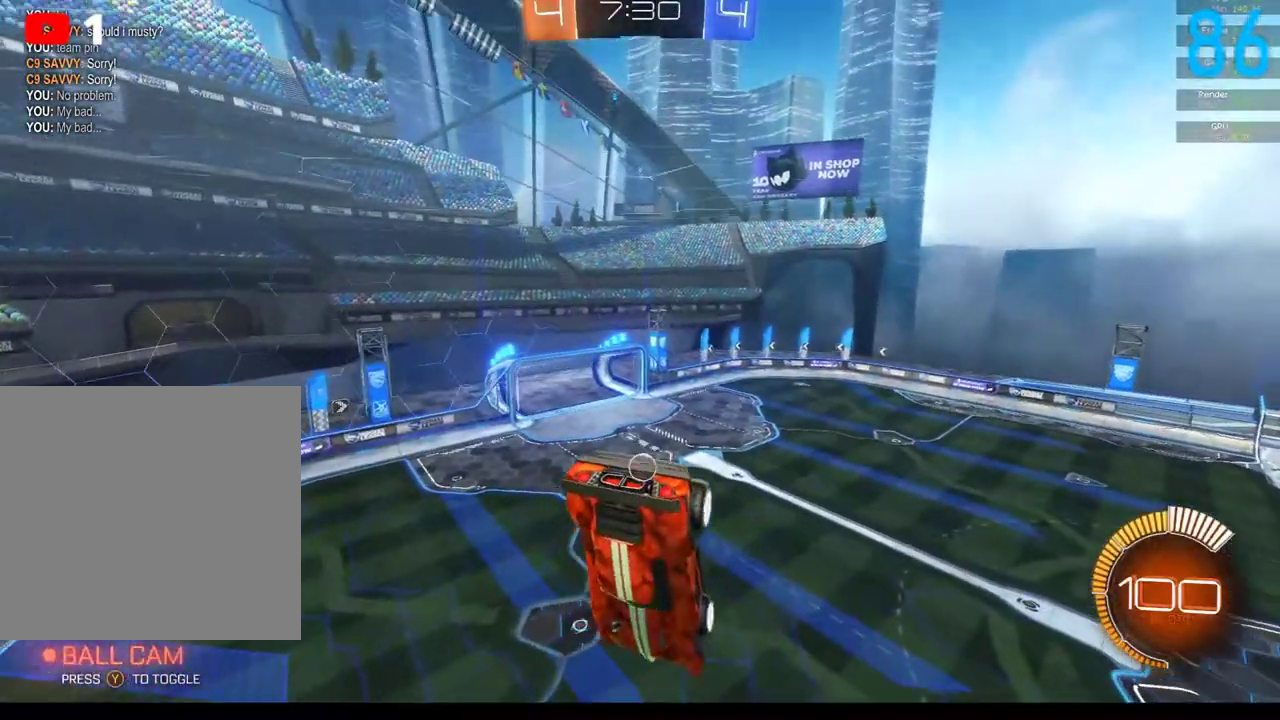
{"buttons": [], "left_stick": "center", "right_stick": "center", "events": [[233, "left_stick", "left"], [333, "left_stick", "down-left"], [383, "left_stick", "center"]]}